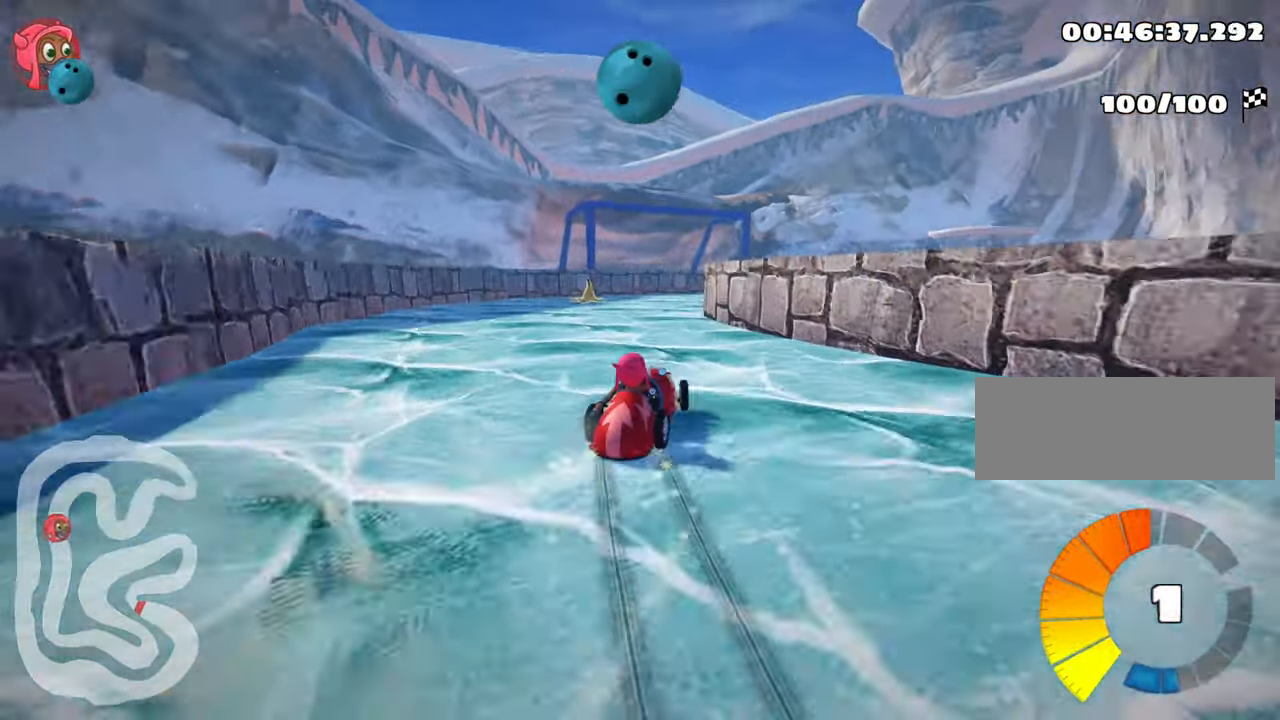
Gameplay with keyboard; each line is a JSON object with the keys held at the frame after it. "events" lists presses ("down") and releases ("up") of "down", "fire", "left", "look", "nitro", "right", "skid" and "up" between this image and that frame as [ms after this image, input, new state], when the widget could be followed in between. No other keys are recorded. Mouse input is not recorded. Key names are as the overlay labels them; some are game actions (e.g. jump) rather than physical keys.
{"keys": ["right", "skid", "up"], "events": [[183, "left", "up"], [300, "right", "down"]]}
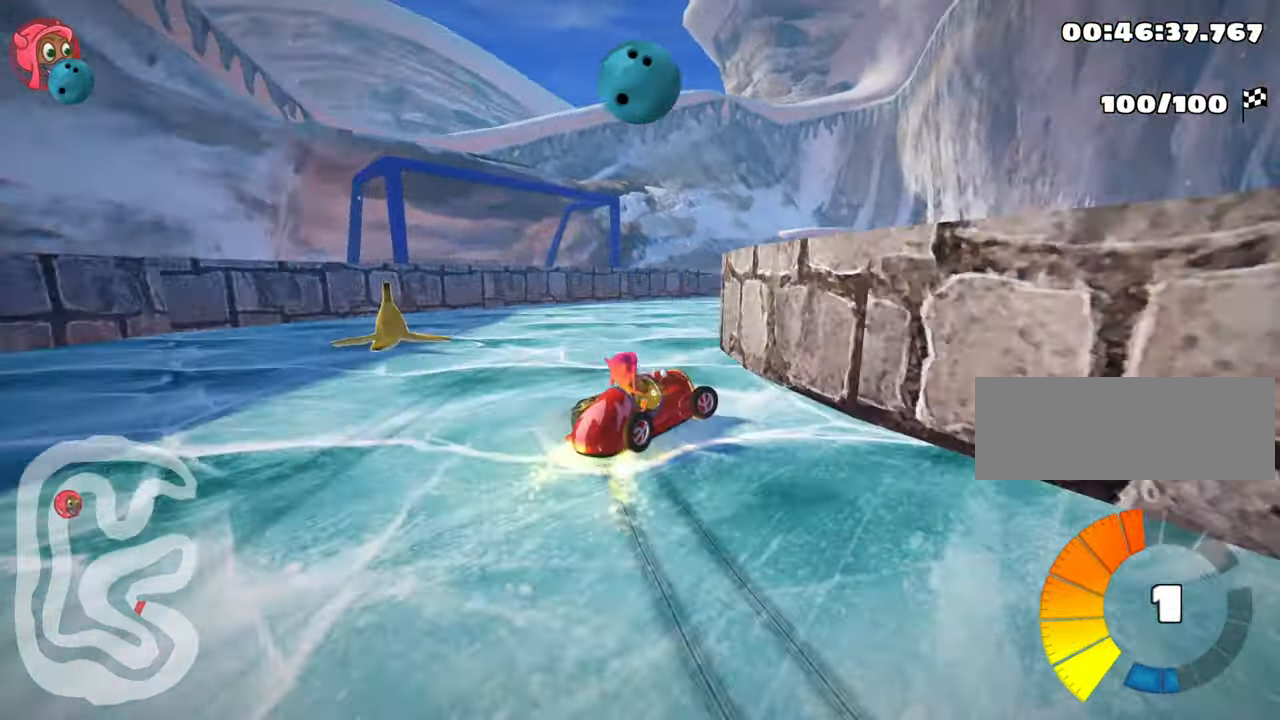
{"keys": [], "events": [[50, "up", "up"], [83, "skid", "up"], [450, "right", "up"]]}
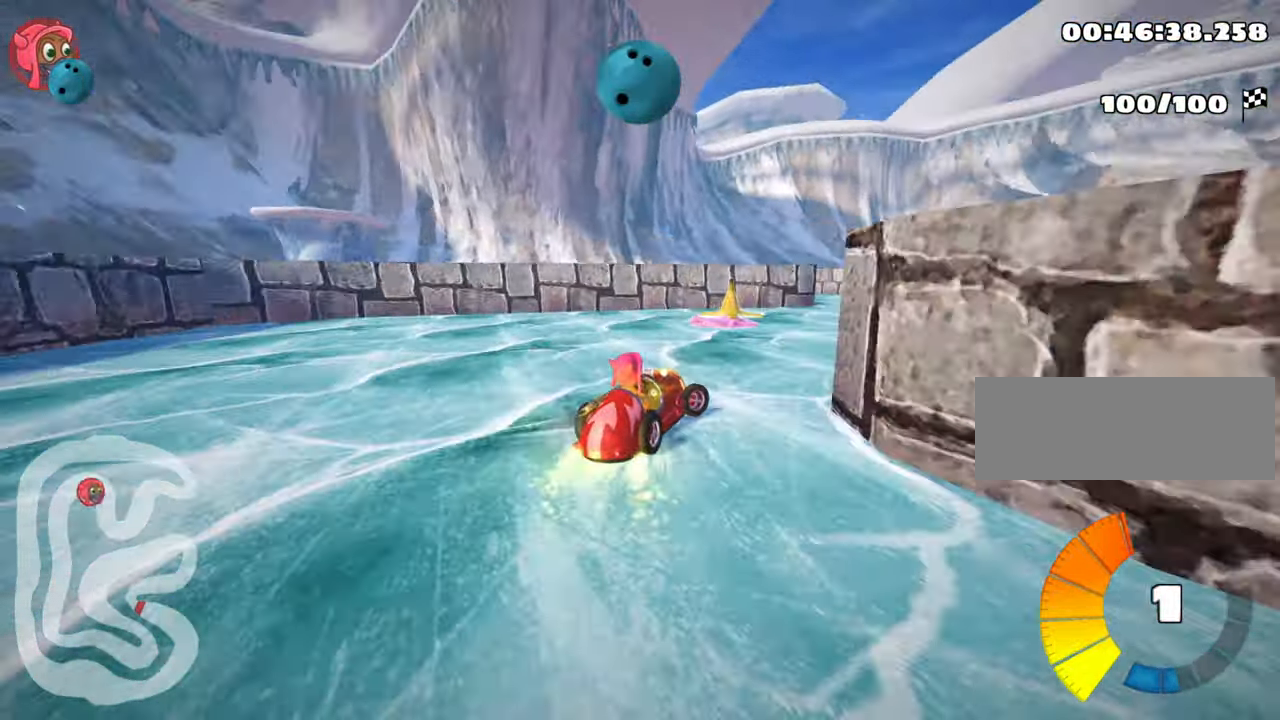
{"keys": ["left", "skid", "up"], "events": [[50, "up", "down"], [100, "right", "down"], [317, "right", "up"], [417, "left", "down"], [433, "skid", "down"]]}
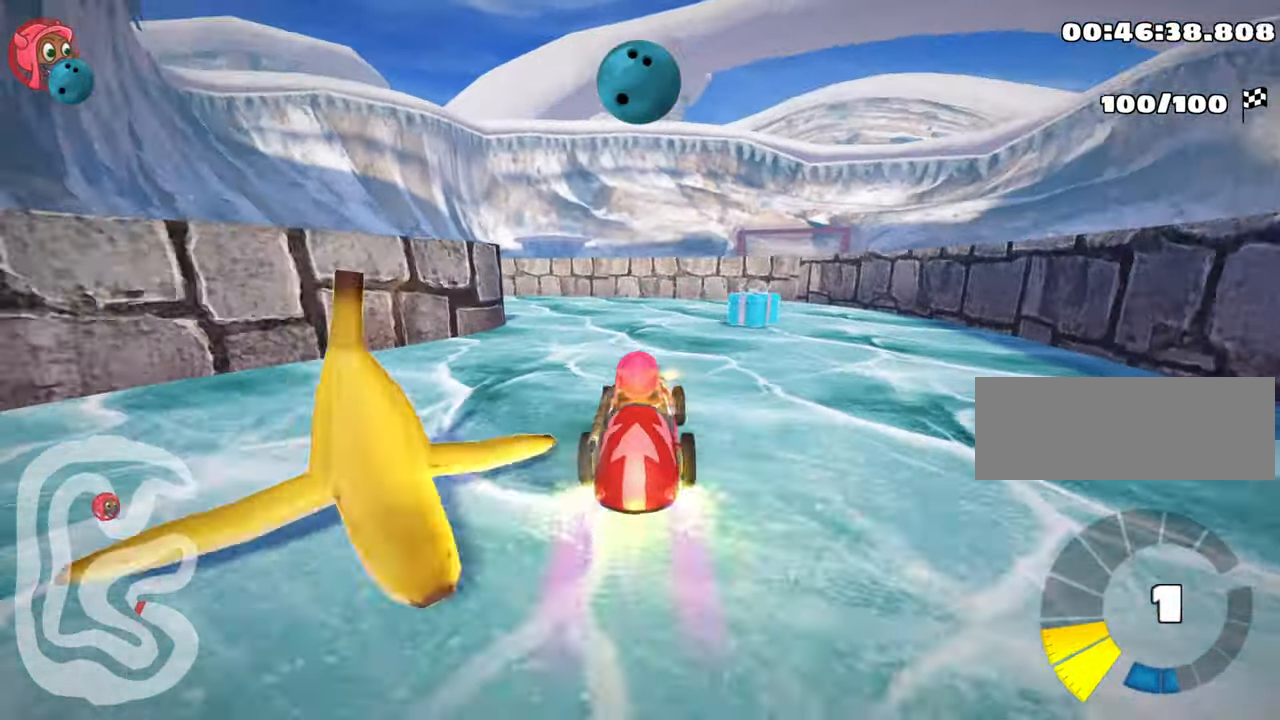
{"keys": ["right", "up"], "events": [[317, "right", "down"], [350, "left", "up"], [417, "skid", "up"]]}
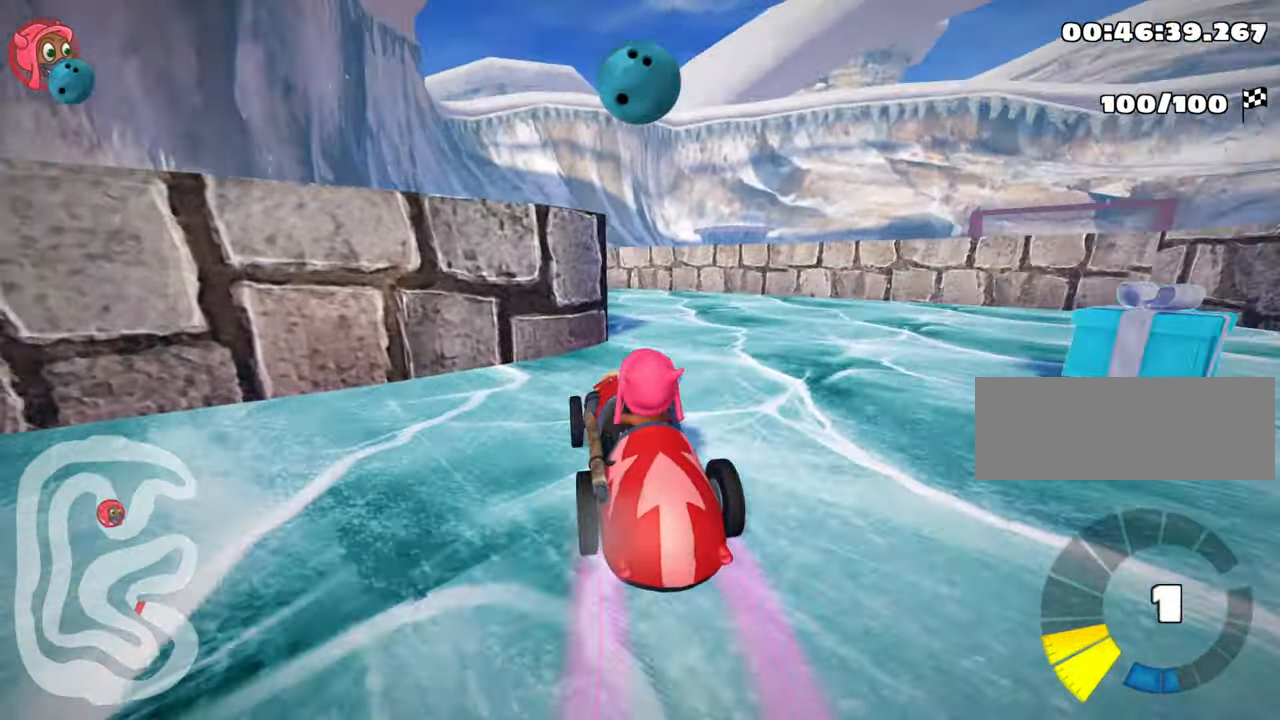
{"keys": ["left", "skid", "up"], "events": [[300, "right", "up"], [333, "left", "down"], [367, "skid", "down"]]}
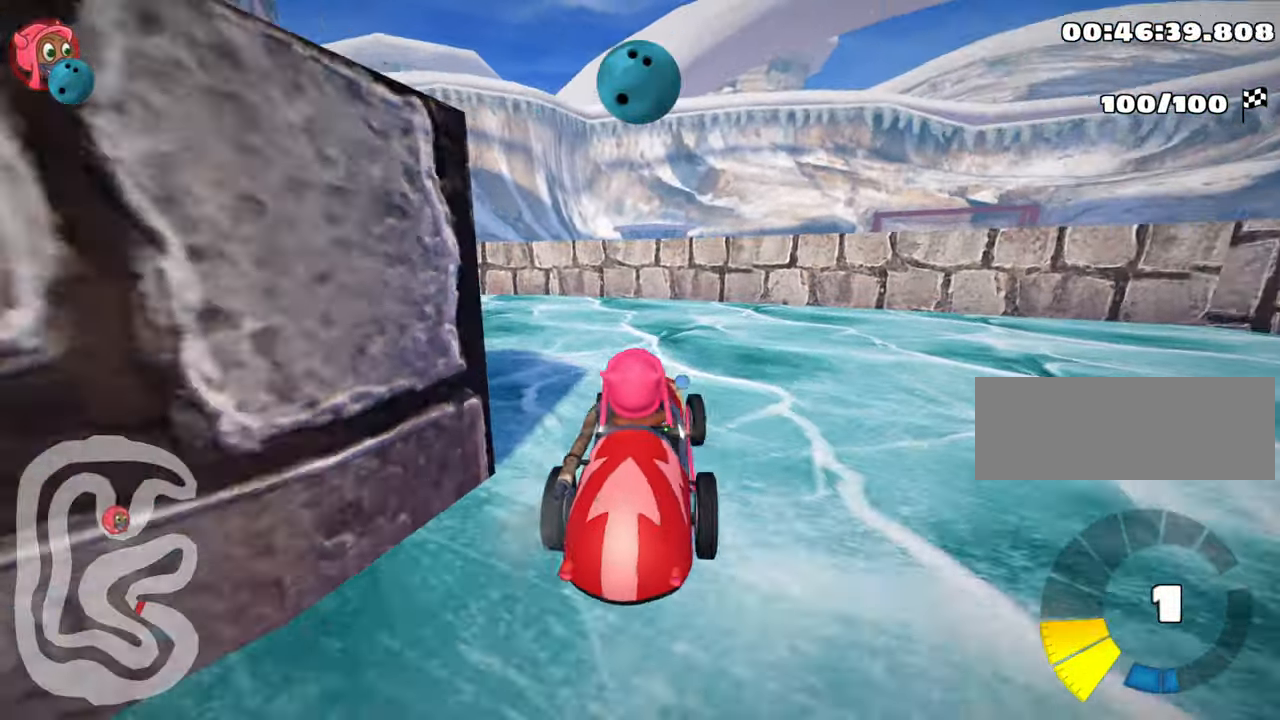
{"keys": ["left", "nitro", "up"], "events": [[367, "nitro", "down"], [433, "skid", "up"]]}
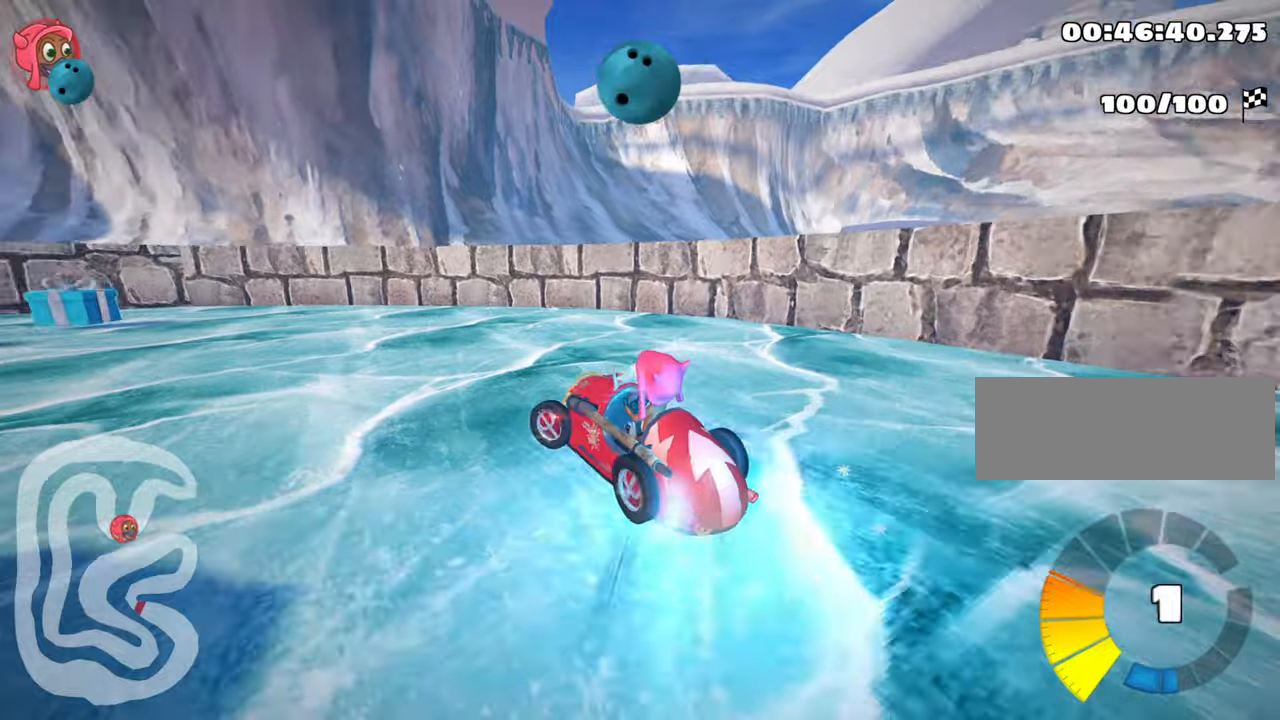
{"keys": ["left", "up"], "events": [[300, "nitro", "up"]]}
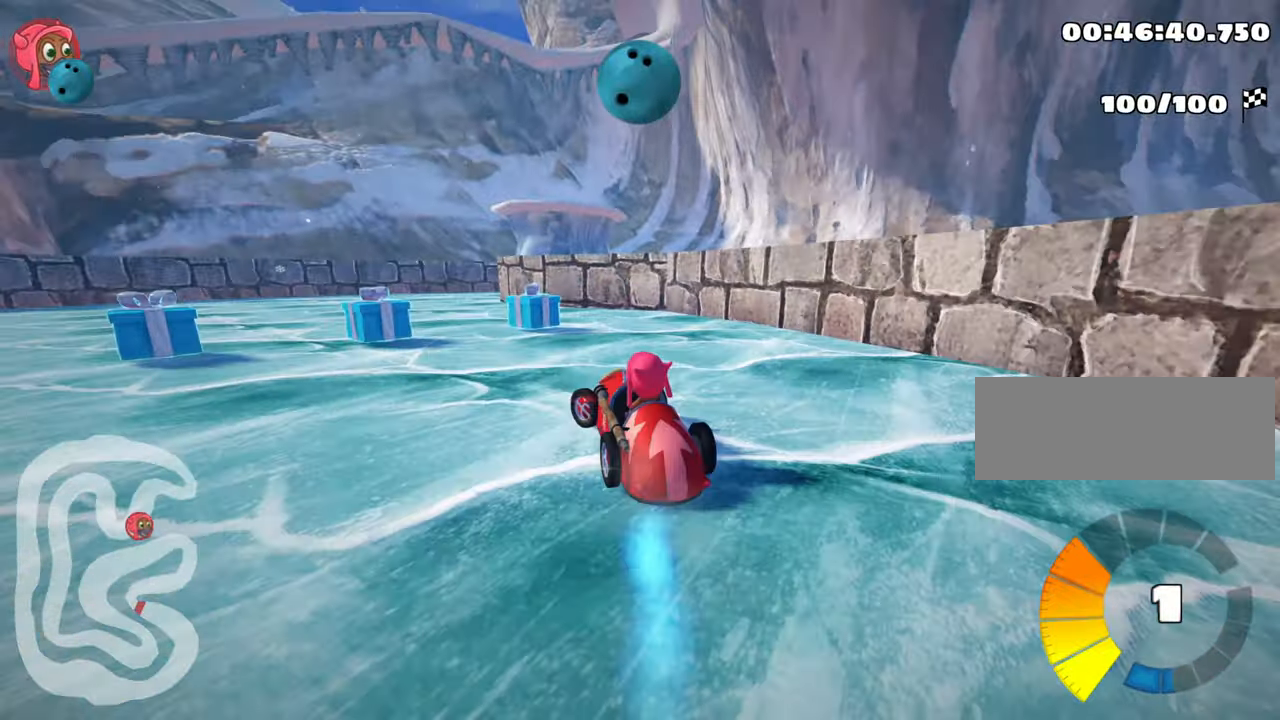
{"keys": ["right", "skid"], "events": [[234, "left", "up"], [267, "right", "down"], [267, "skid", "down"], [367, "up", "up"]]}
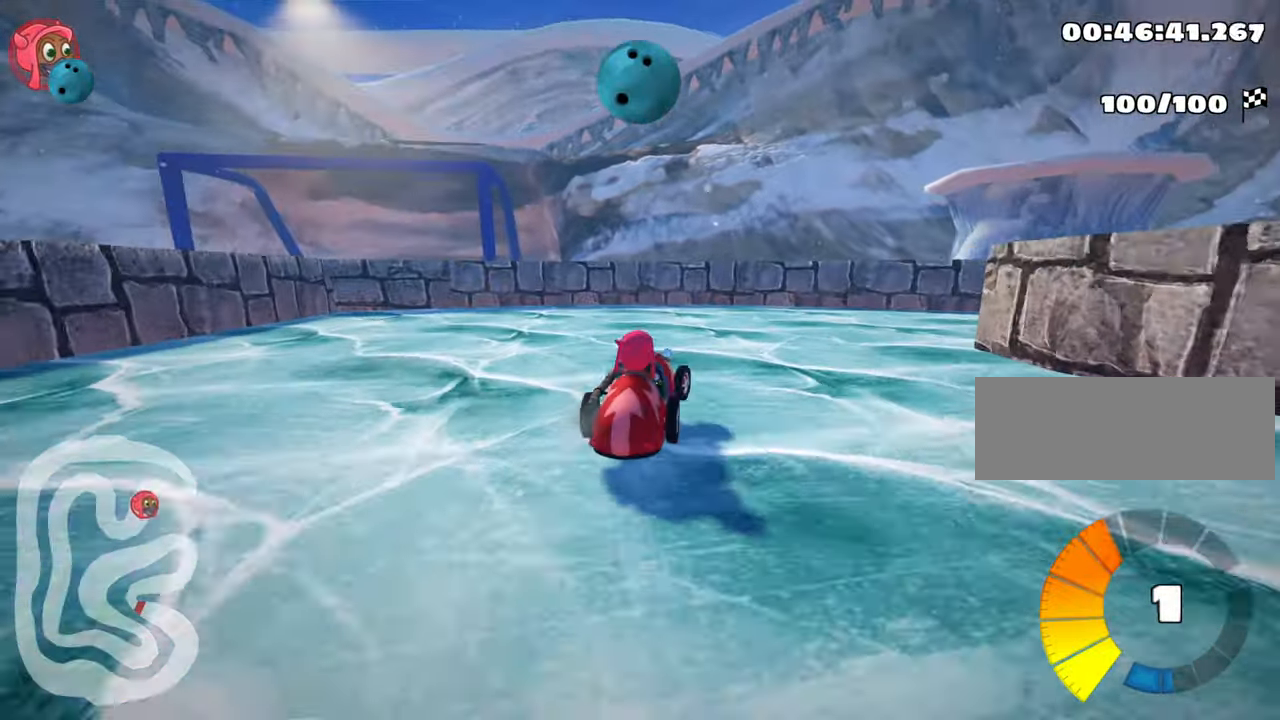
{"keys": ["right", "up"], "events": [[84, "skid", "up"], [267, "up", "down"]]}
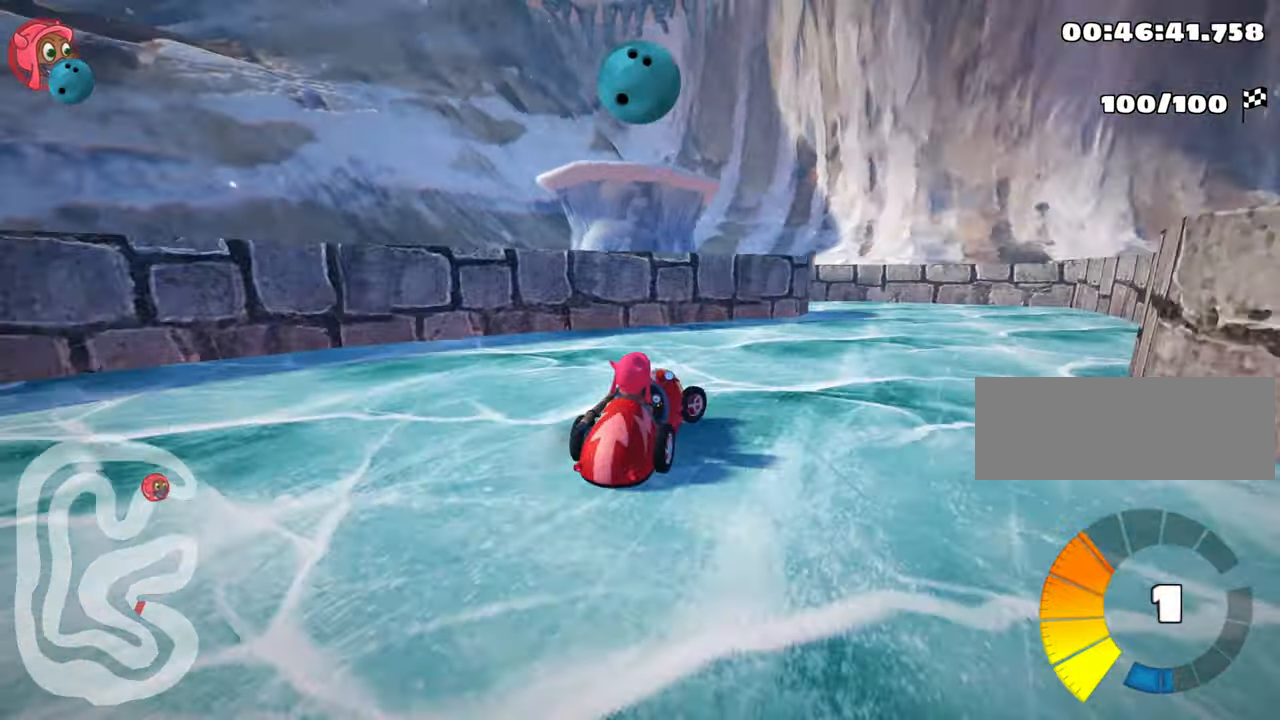
{"keys": ["left", "skid", "up"], "events": [[50, "up", "up"], [150, "right", "up"], [184, "left", "down"], [184, "skid", "down"], [317, "up", "down"]]}
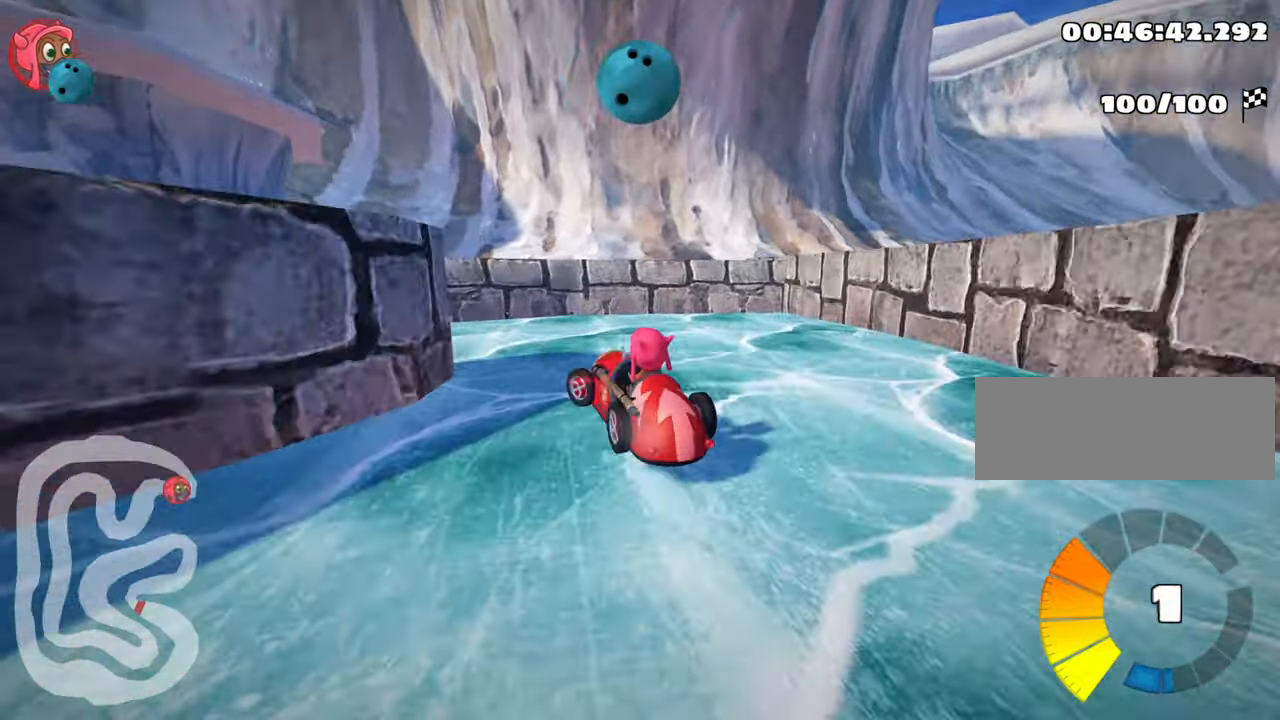
{"keys": ["left", "up"], "events": [[134, "skid", "up"]]}
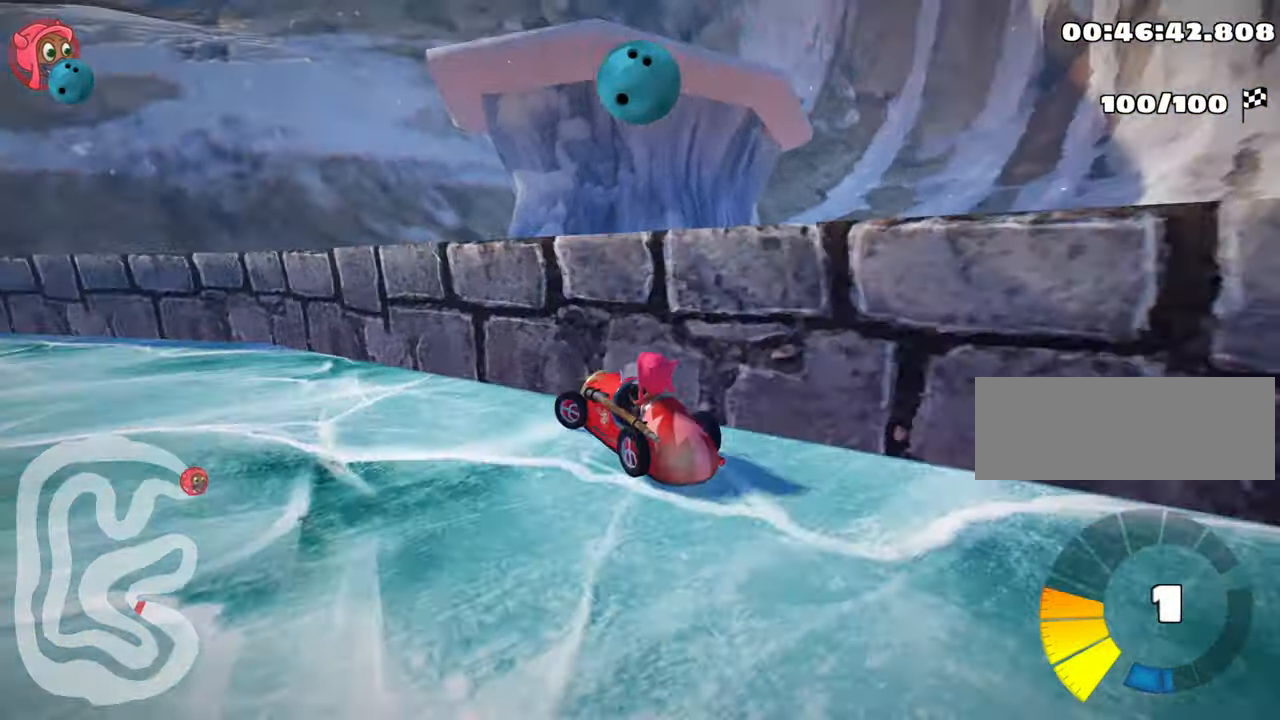
{"keys": ["nitro", "right", "skid", "up"], "events": [[34, "skid", "down"], [117, "nitro", "down"], [284, "left", "up"], [384, "right", "down"]]}
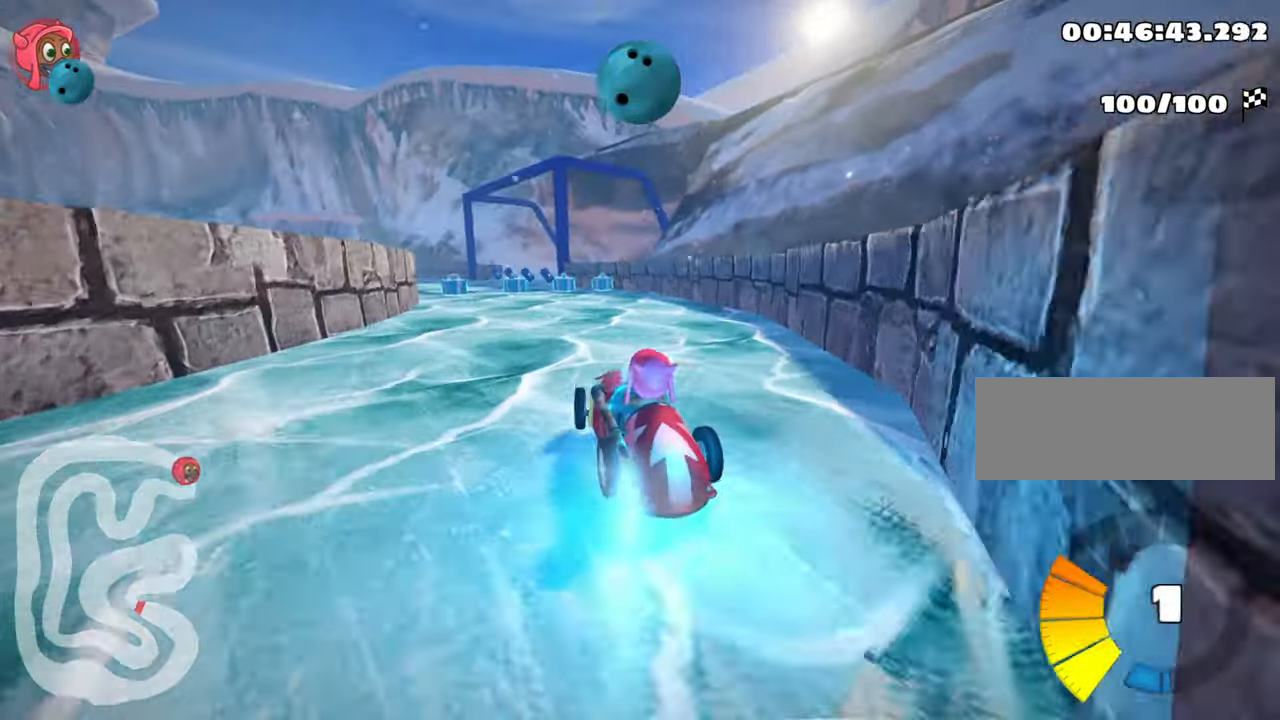
{"keys": ["right", "skid", "up"], "events": [[267, "nitro", "up"]]}
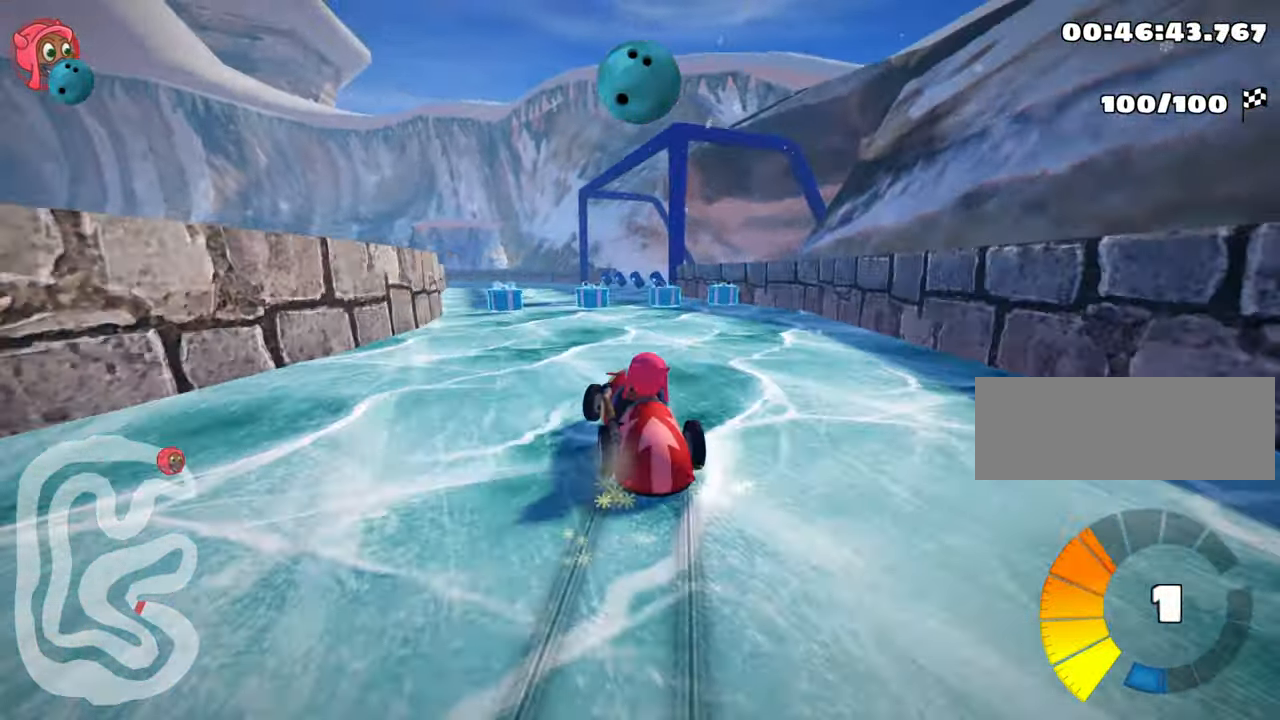
{"keys": ["up"], "events": [[200, "skid", "up"], [267, "right", "up"]]}
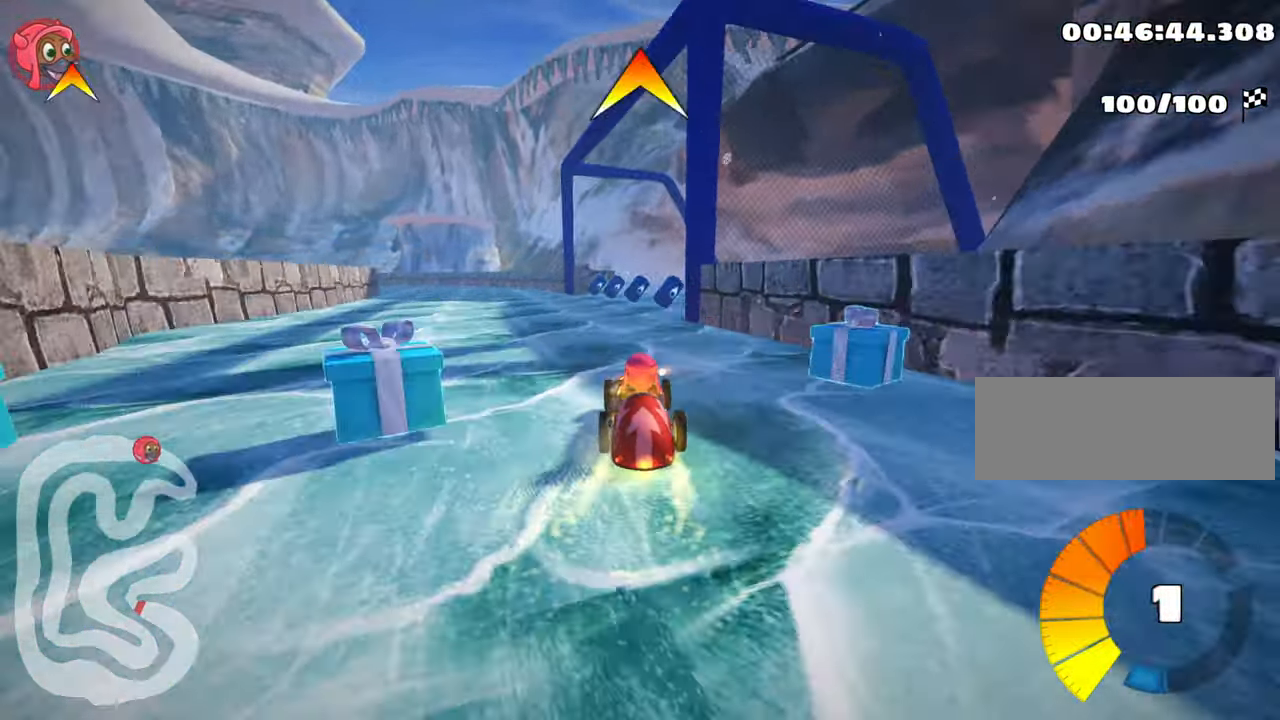
{"keys": ["left", "nitro", "skid", "up"], "events": [[400, "left", "down"], [434, "skid", "down"], [484, "nitro", "down"]]}
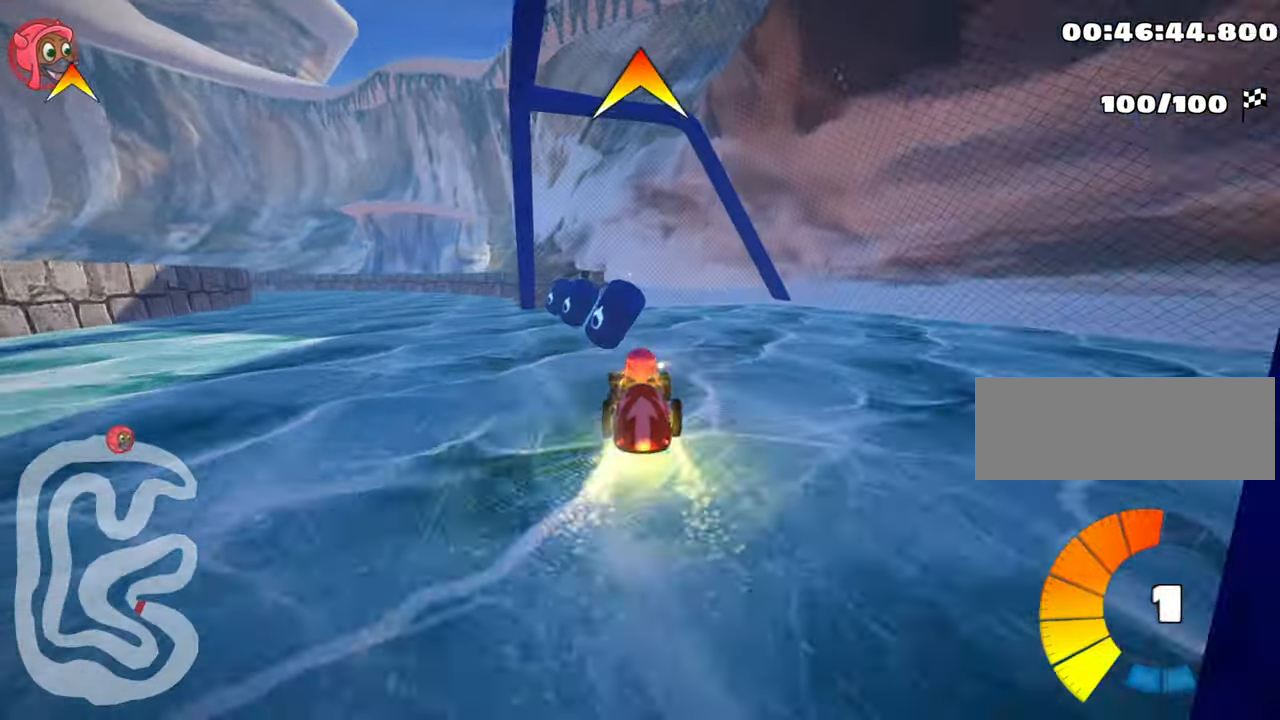
{"keys": ["nitro", "up"], "events": [[150, "skid", "up"], [284, "fire", "down"], [350, "left", "up"], [450, "fire", "up"]]}
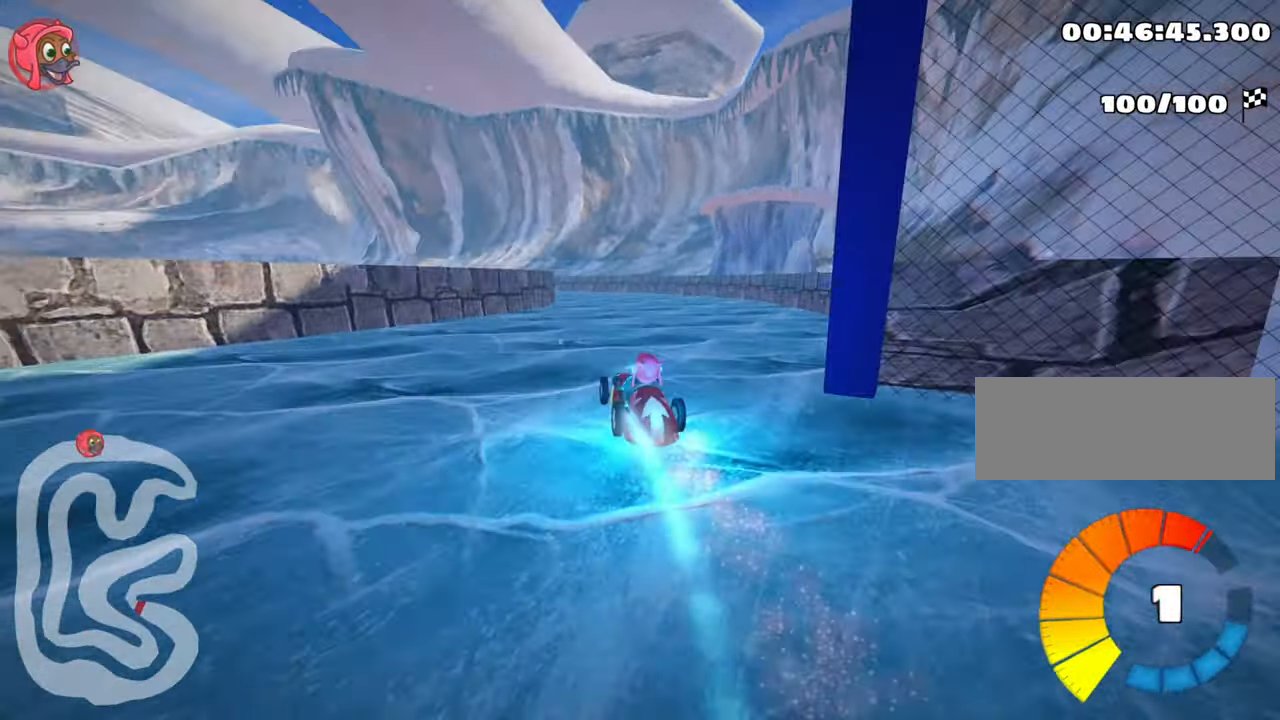
{"keys": ["nitro", "up"], "events": []}
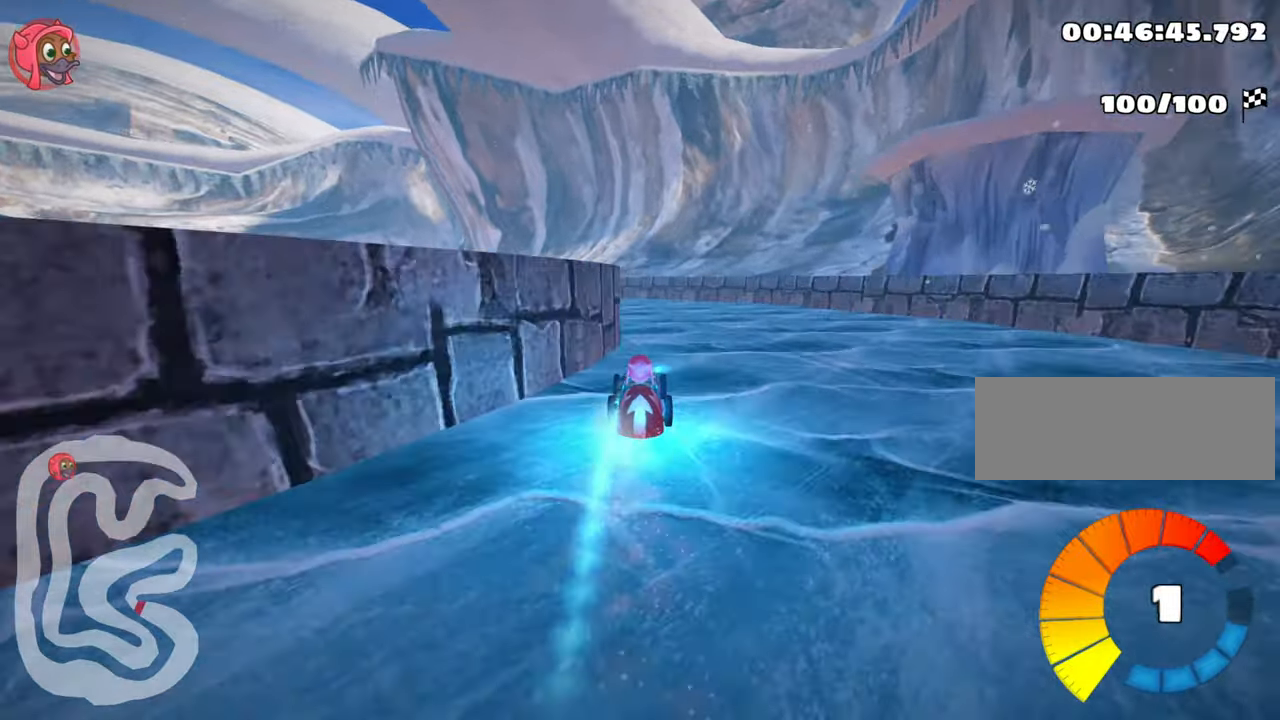
{"keys": ["left", "nitro", "skid", "up"], "events": [[150, "left", "down"], [183, "skid", "down"]]}
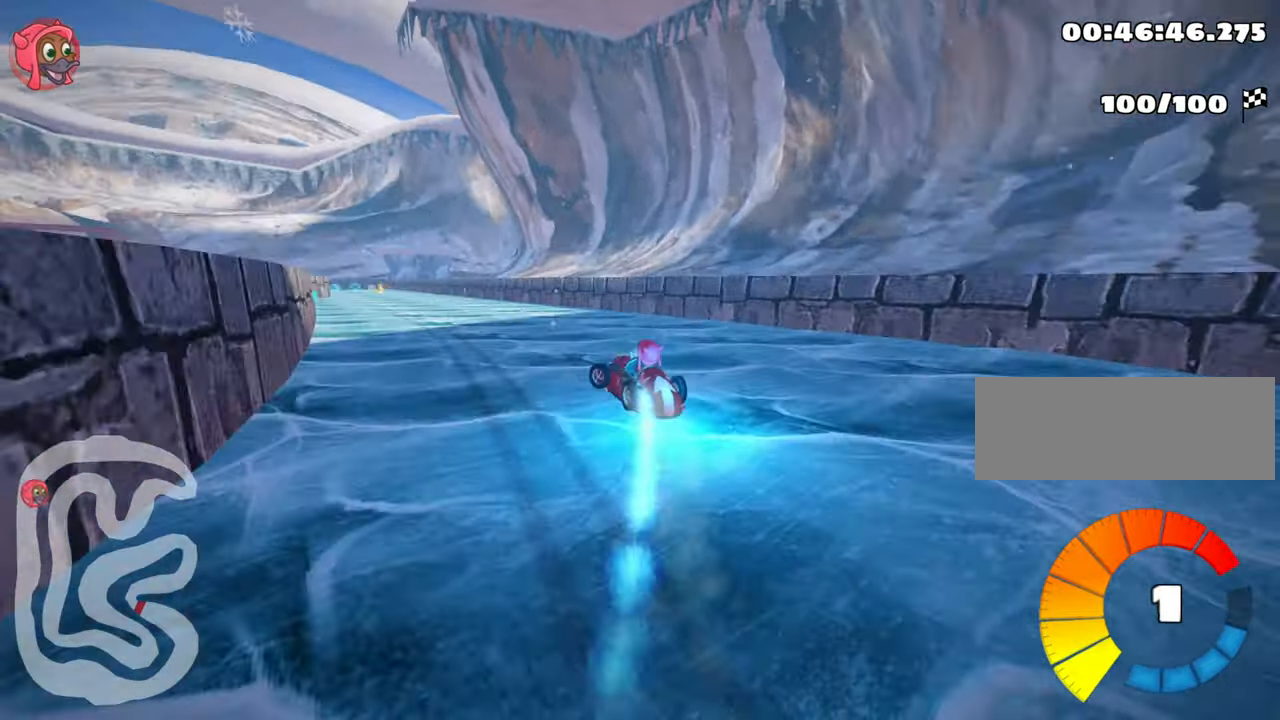
{"keys": ["nitro", "right", "skid", "up"], "events": [[250, "left", "up"], [316, "right", "down"]]}
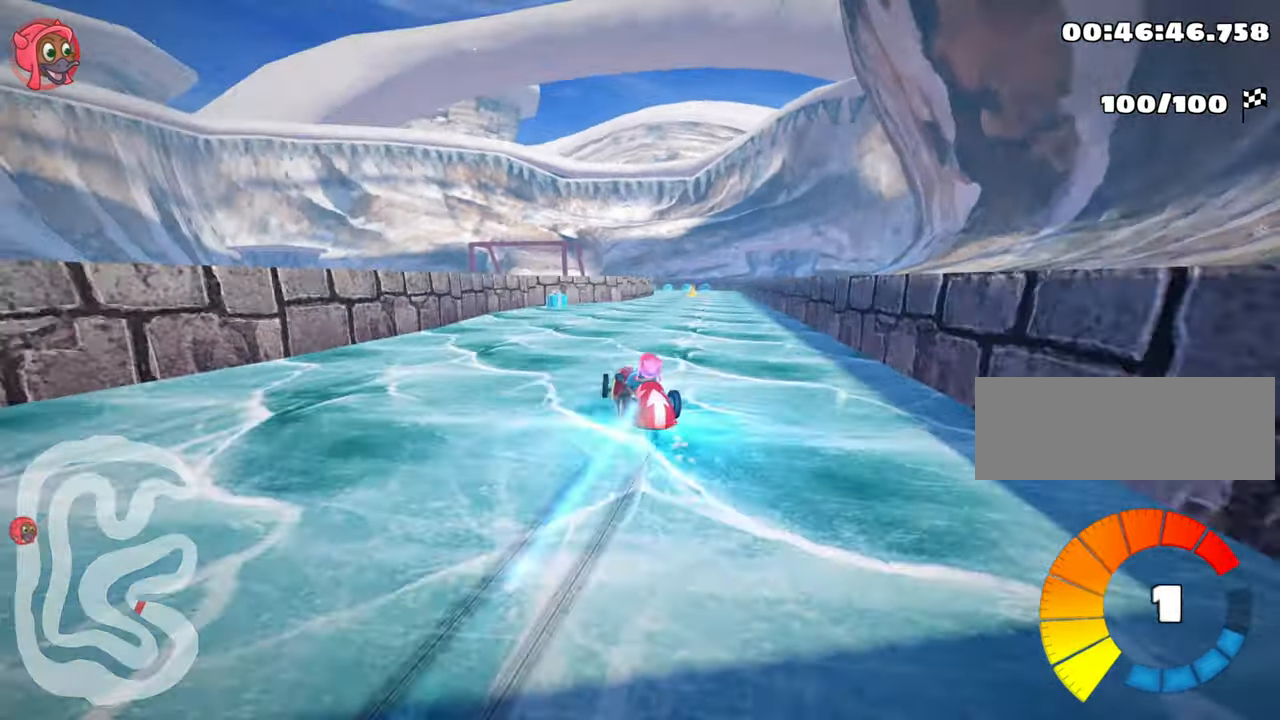
{"keys": ["up"], "events": [[150, "nitro", "up"], [250, "skid", "up"], [483, "right", "up"]]}
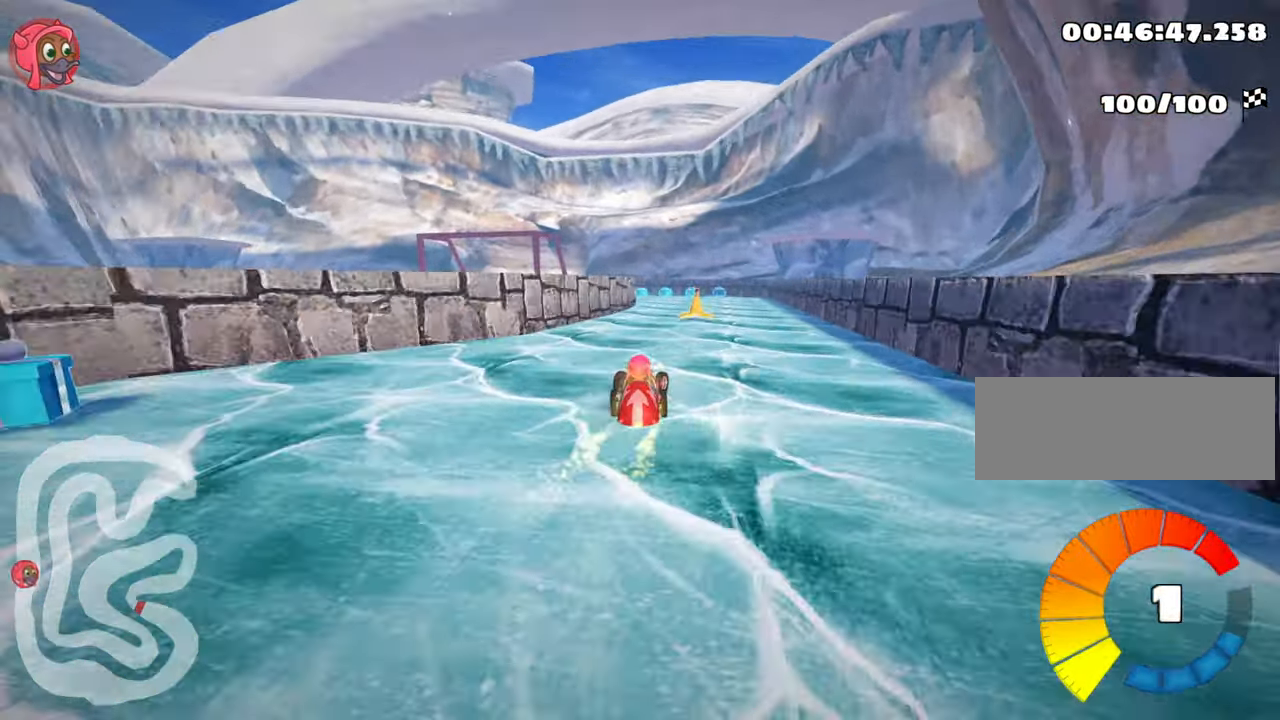
{"keys": ["nitro", "up"], "events": [[16, "left", "down"], [50, "nitro", "down"], [283, "left", "up"]]}
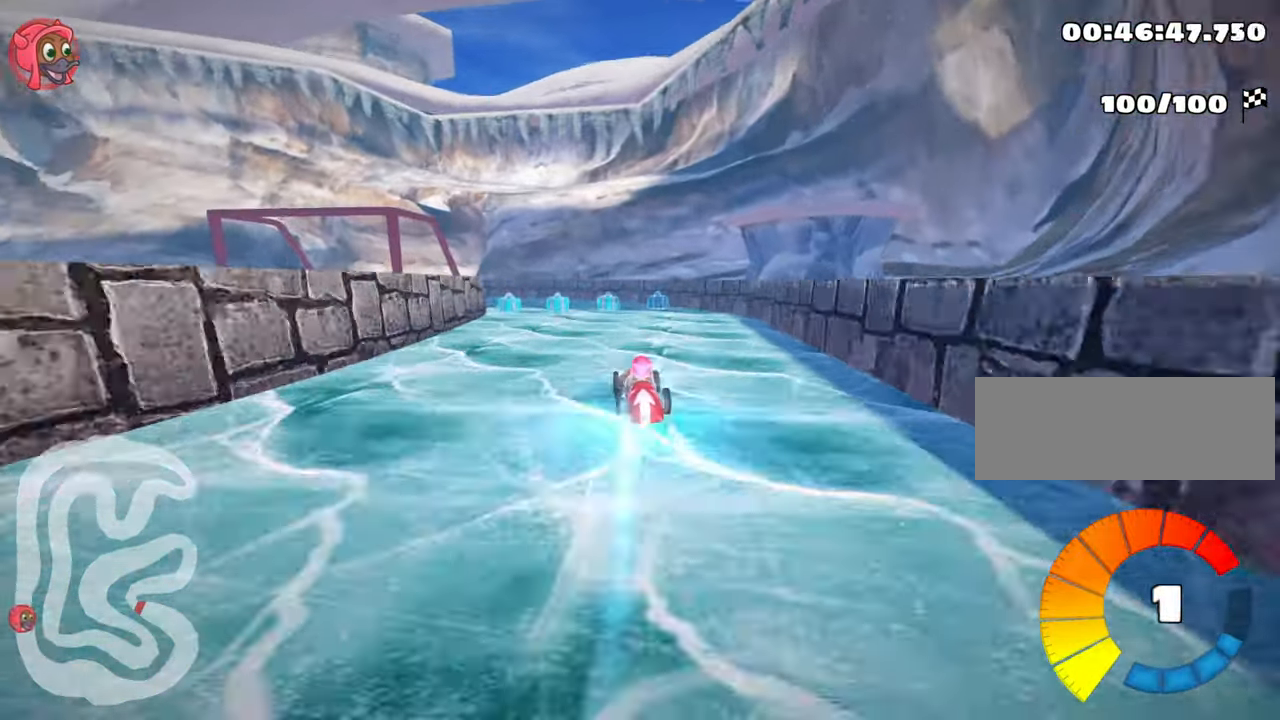
{"keys": ["left", "nitro", "skid", "up"], "events": [[16, "left", "down"], [50, "skid", "down"], [283, "left", "up"], [350, "left", "down"]]}
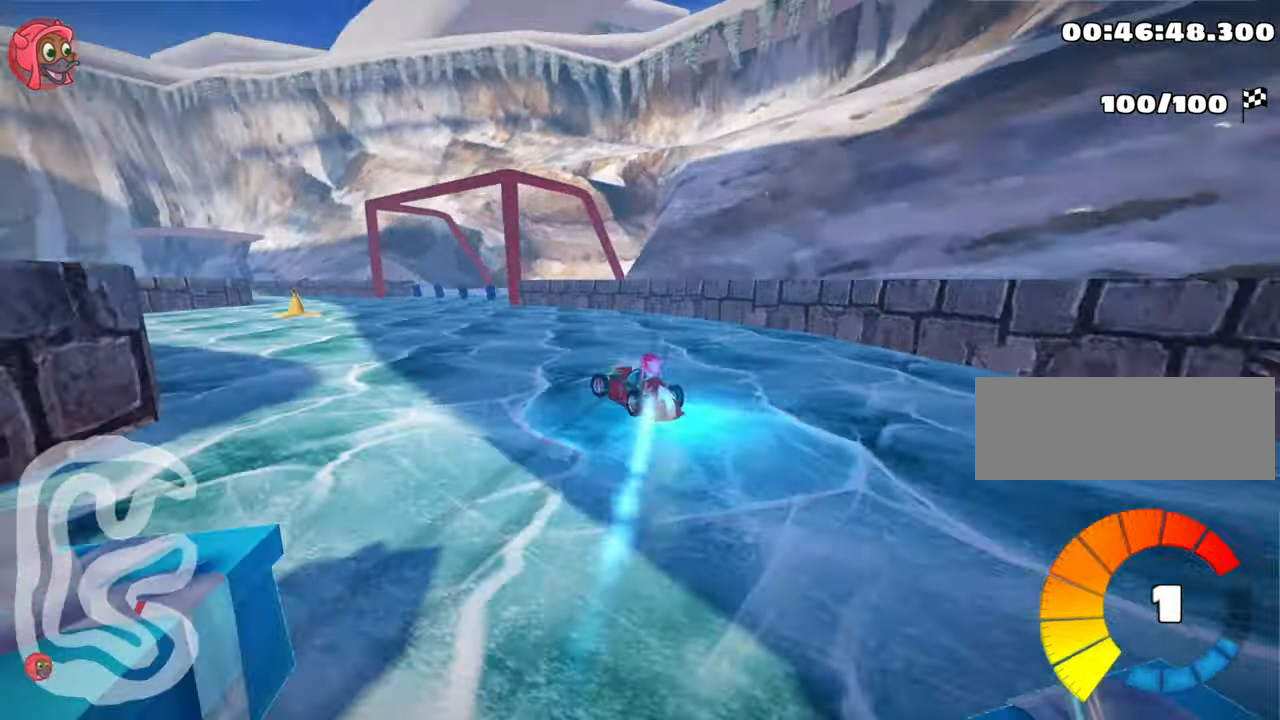
{"keys": ["left", "nitro", "skid", "up"], "events": []}
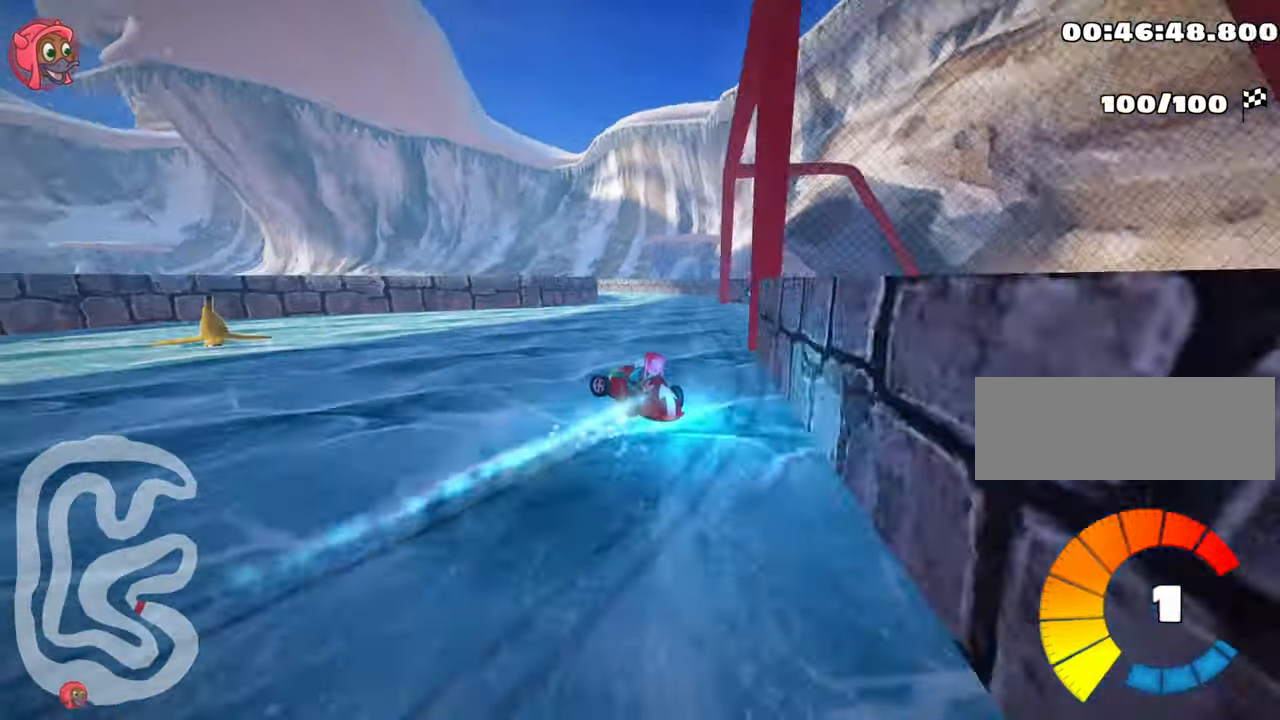
{"keys": ["left", "nitro", "skid", "up"], "events": [[116, "left", "up"], [150, "right", "down"], [350, "left", "down"], [383, "right", "up"]]}
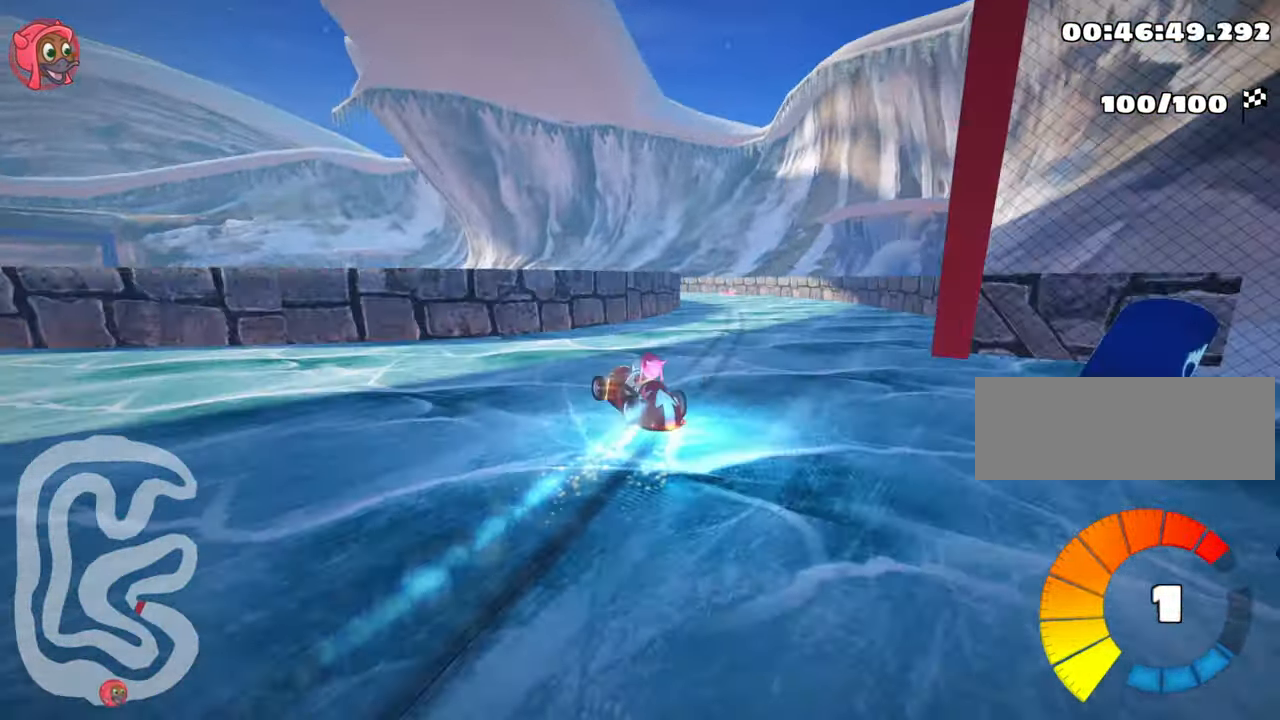
{"keys": ["left", "nitro", "skid", "up"], "events": [[33, "right", "down"], [66, "left", "up"], [400, "left", "down"], [500, "right", "up"]]}
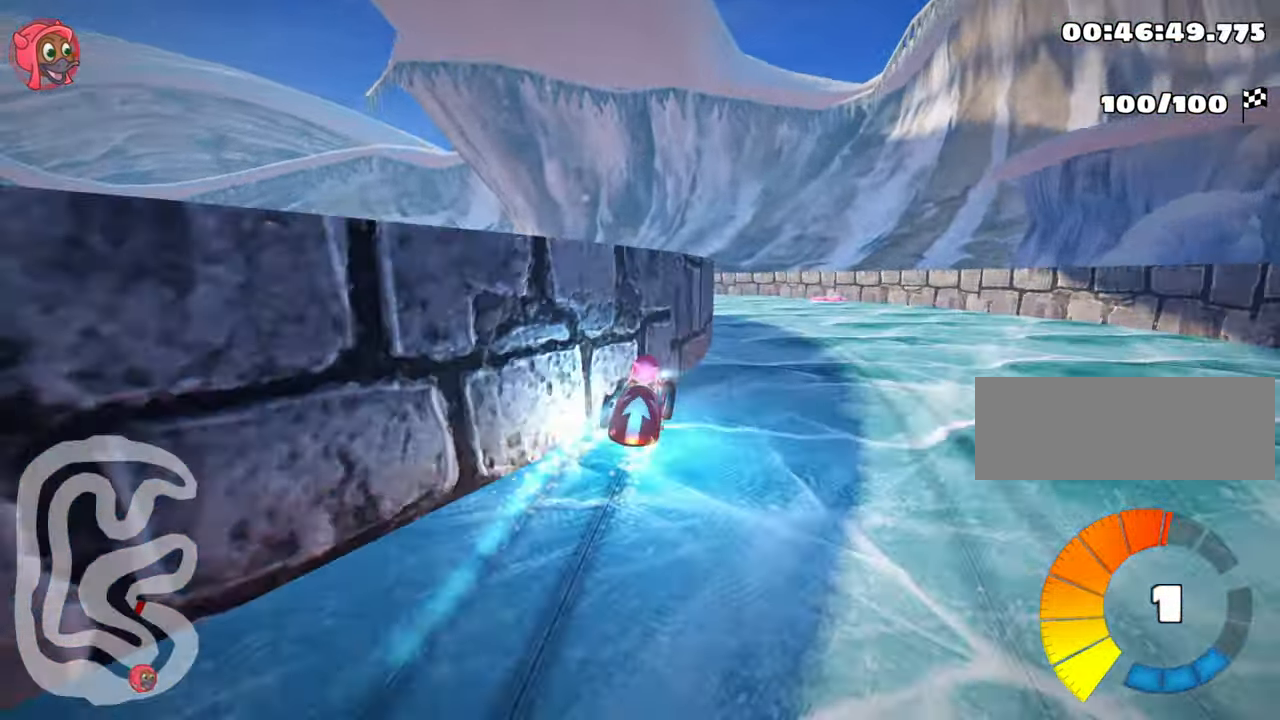
{"keys": ["left", "nitro", "up"], "events": [[383, "skid", "up"]]}
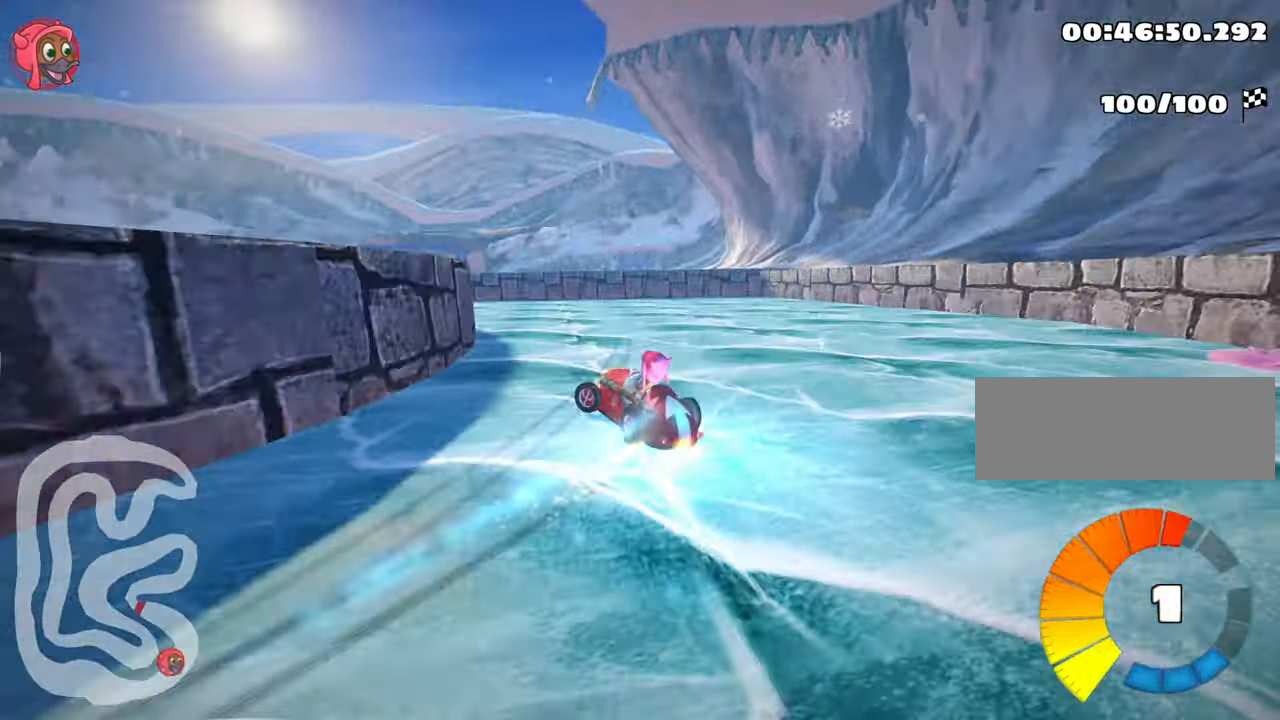
{"keys": ["left", "nitro", "up"], "events": [[233, "left", "up"], [300, "left", "down"]]}
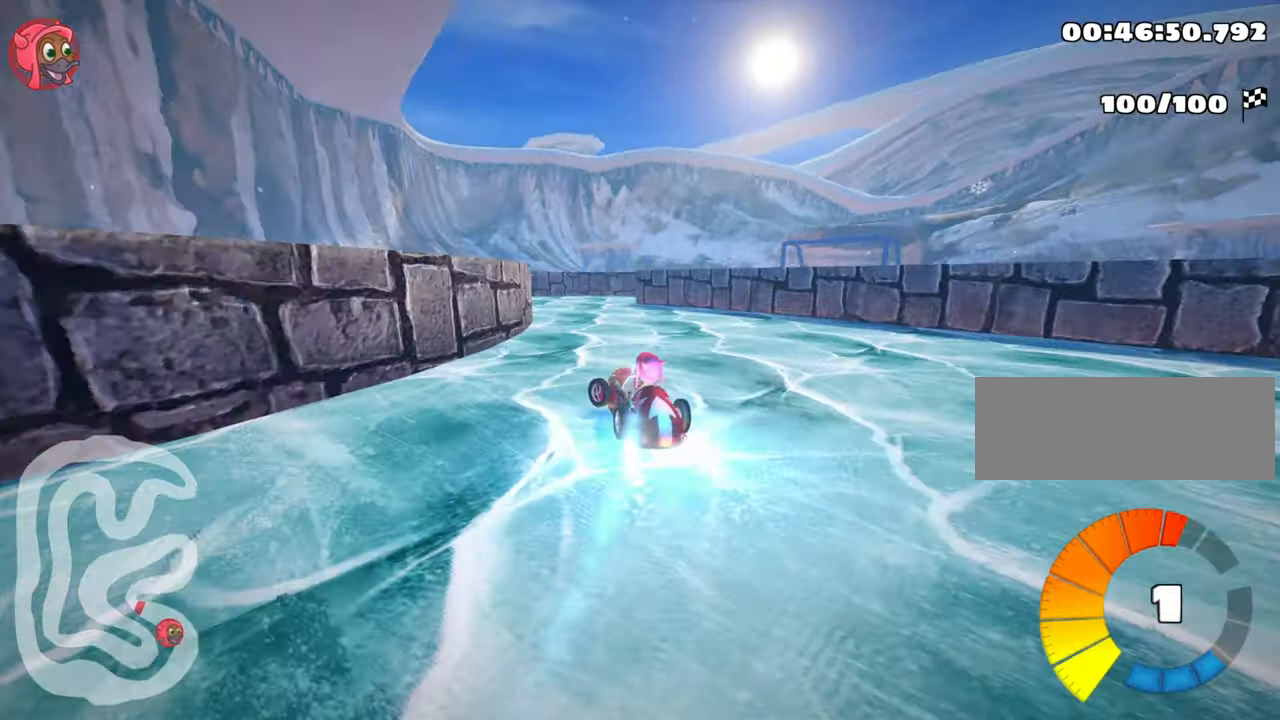
{"keys": ["nitro", "up"], "events": [[17, "left", "up"], [150, "right", "down"], [150, "skid", "down"], [367, "skid", "up"], [400, "right", "up"]]}
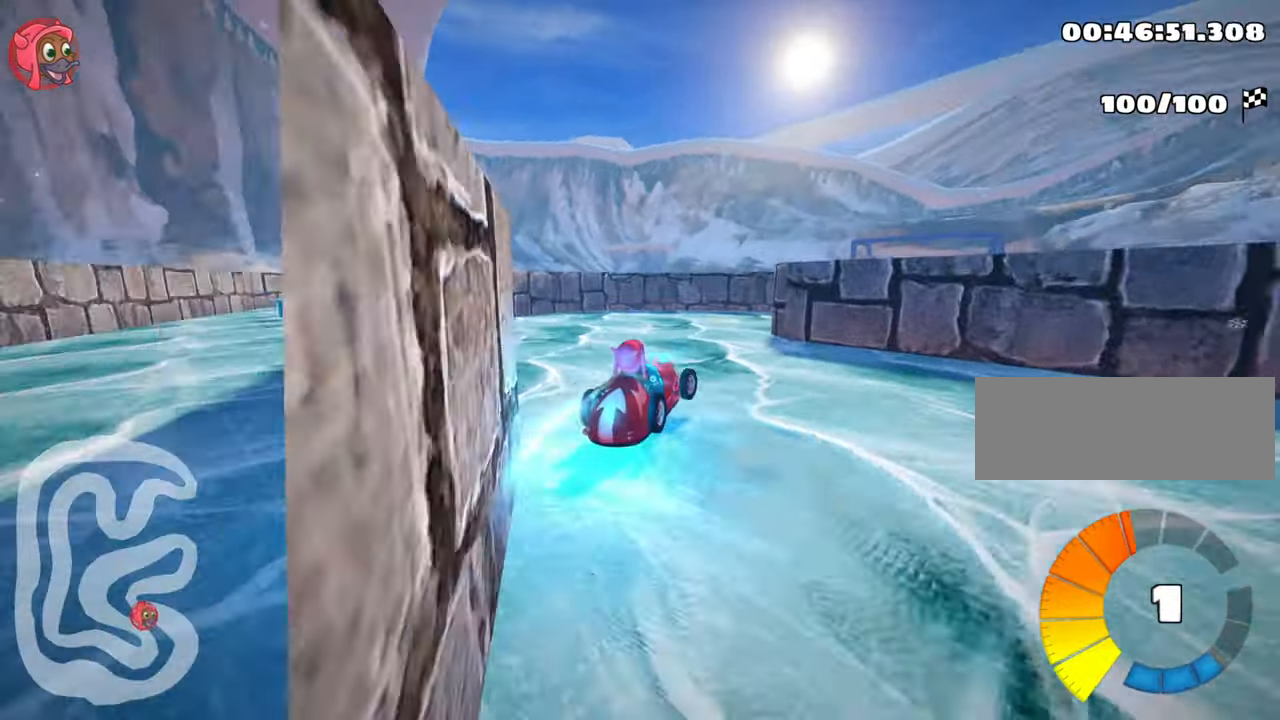
{"keys": [], "events": [[383, "nitro", "up"], [450, "up", "up"]]}